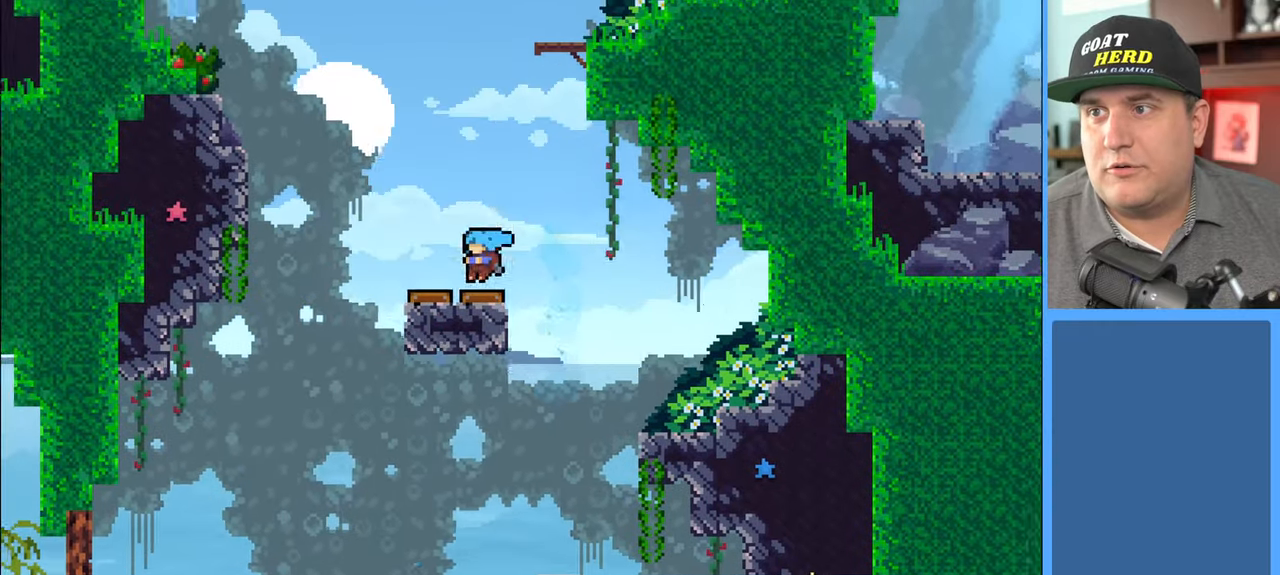
Gameplay with a controller (Xbox layout); each line is a JSON object with the inputs held at the frame after it. "events" lists button and stick changes between this image and that frame as [ms after this image, input, new state], when the widget could be followed in between.
{"buttons": ["X", "R2"], "left_stick": "up", "right_stick": "center", "events": [[83, "left_stick", "up"], [383, "X", "down"]]}
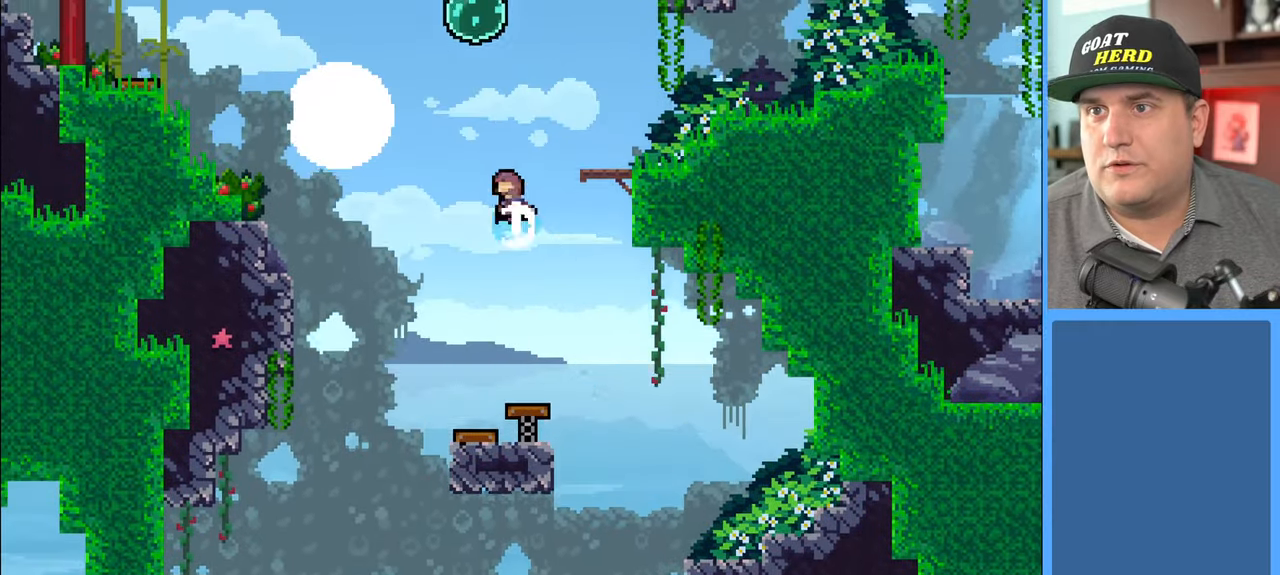
{"buttons": ["R2"], "left_stick": "center", "right_stick": "center", "events": [[50, "X", "up"], [100, "left_stick", "up-right"], [500, "left_stick", "center"]]}
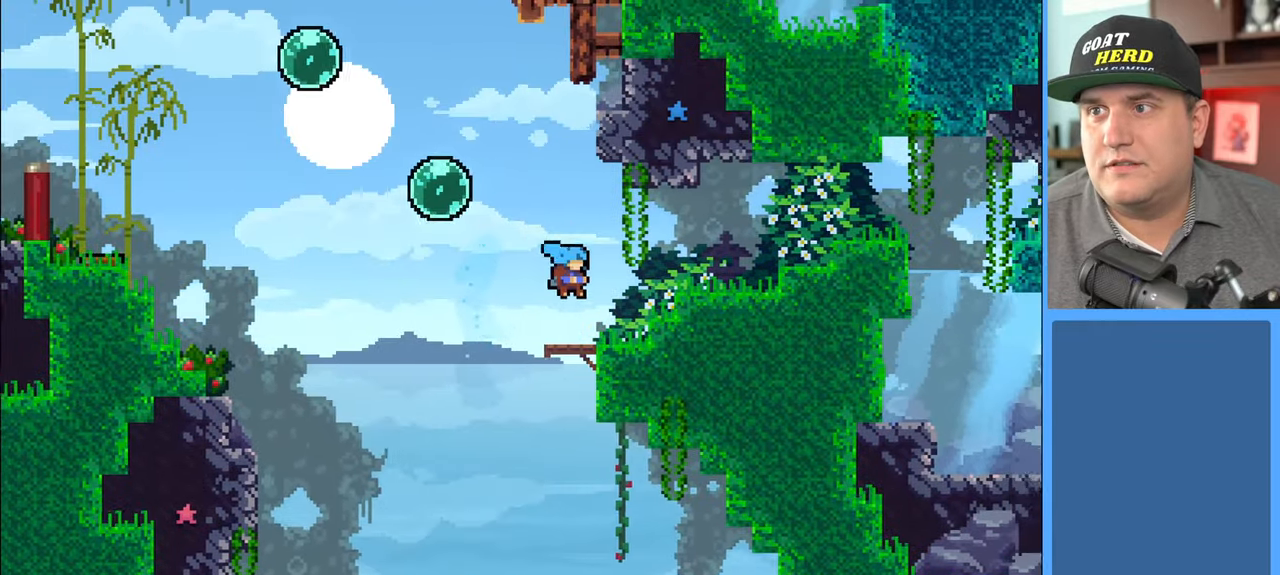
{"buttons": ["A", "R2"], "left_stick": "up-right", "right_stick": "center", "events": [[400, "A", "down"], [433, "left_stick", "up-right"]]}
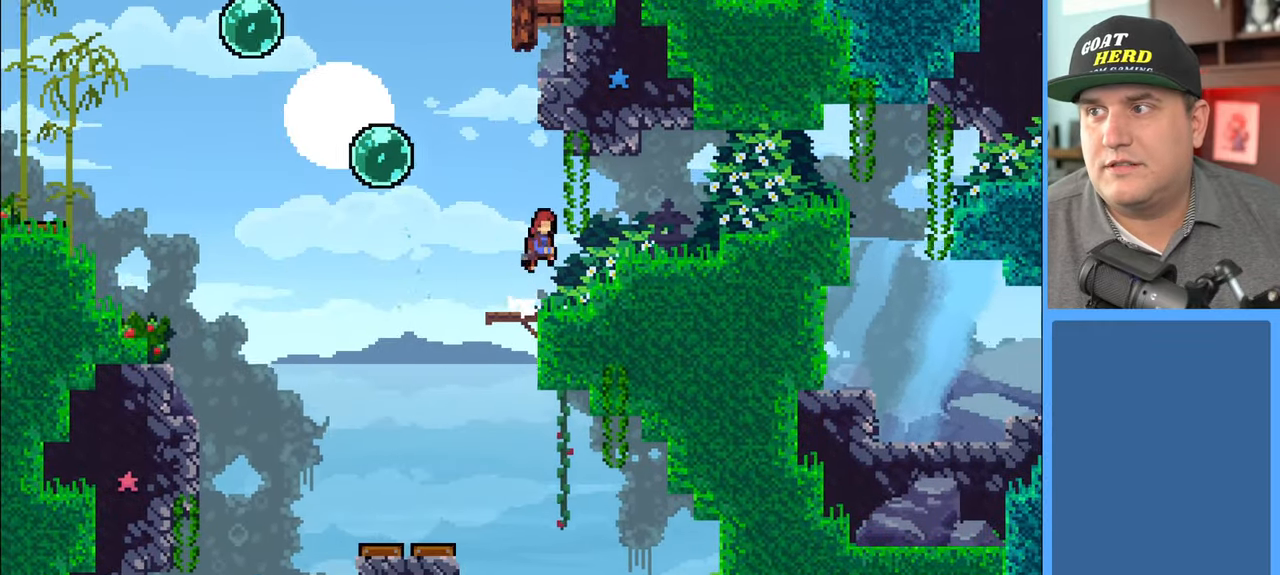
{"buttons": ["X", "R2"], "left_stick": "up-right", "right_stick": "center", "events": [[167, "X", "down"], [183, "A", "up"]]}
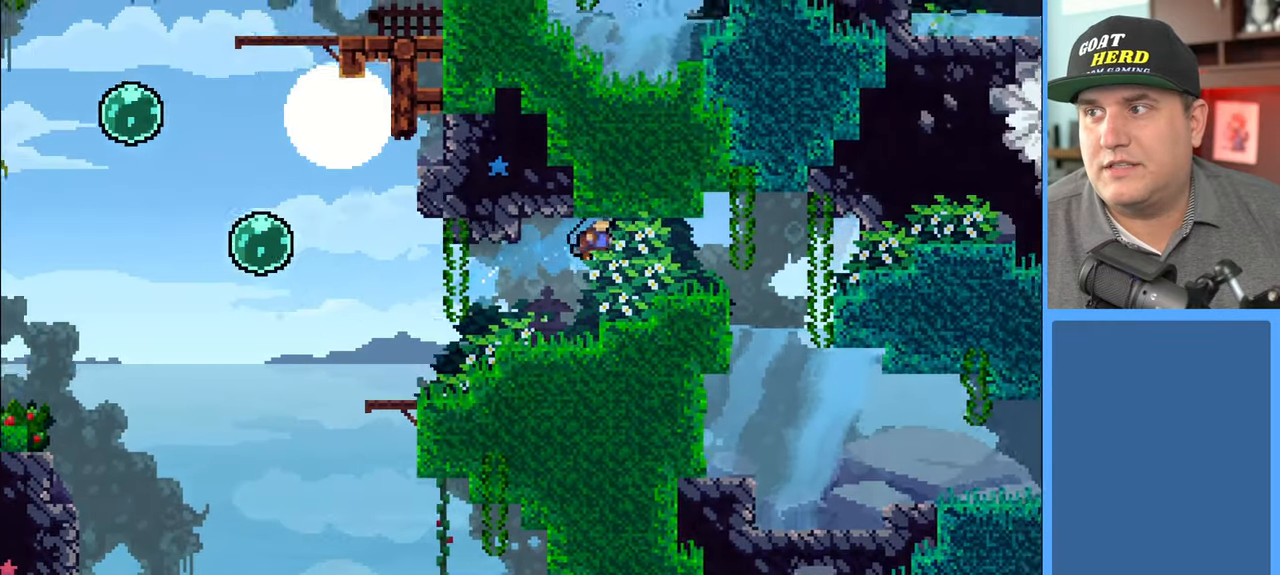
{"buttons": ["A", "R2"], "left_stick": "up-right", "right_stick": "center", "events": [[67, "X", "up"], [483, "A", "down"]]}
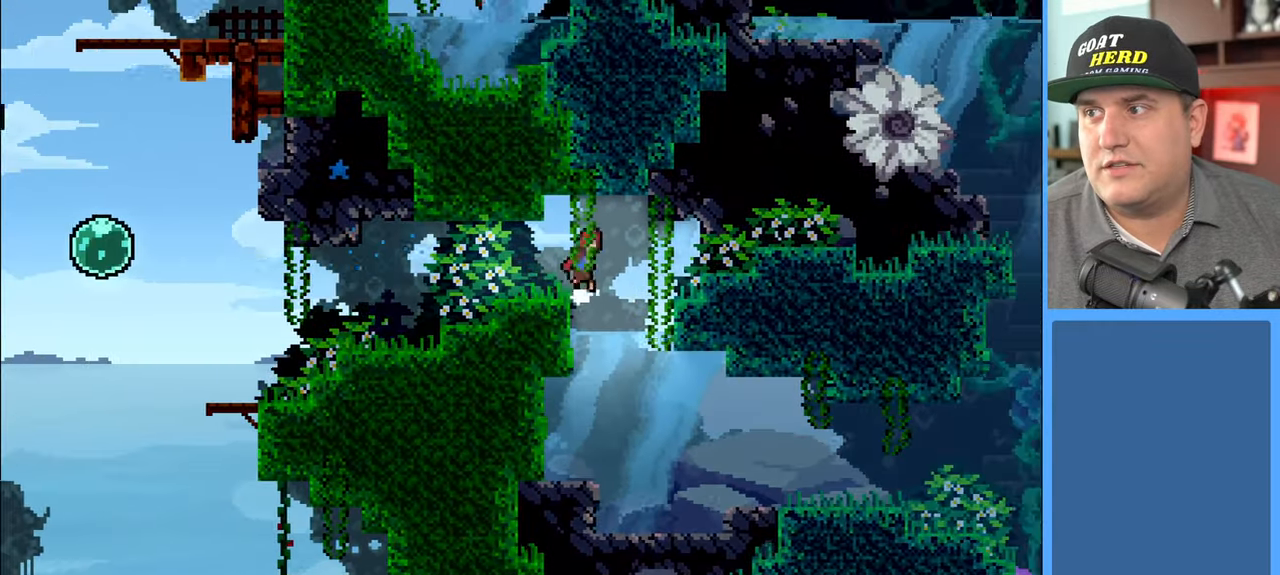
{"buttons": ["X", "R2"], "left_stick": "up-right", "right_stick": "center", "events": [[233, "A", "up"], [333, "X", "down"]]}
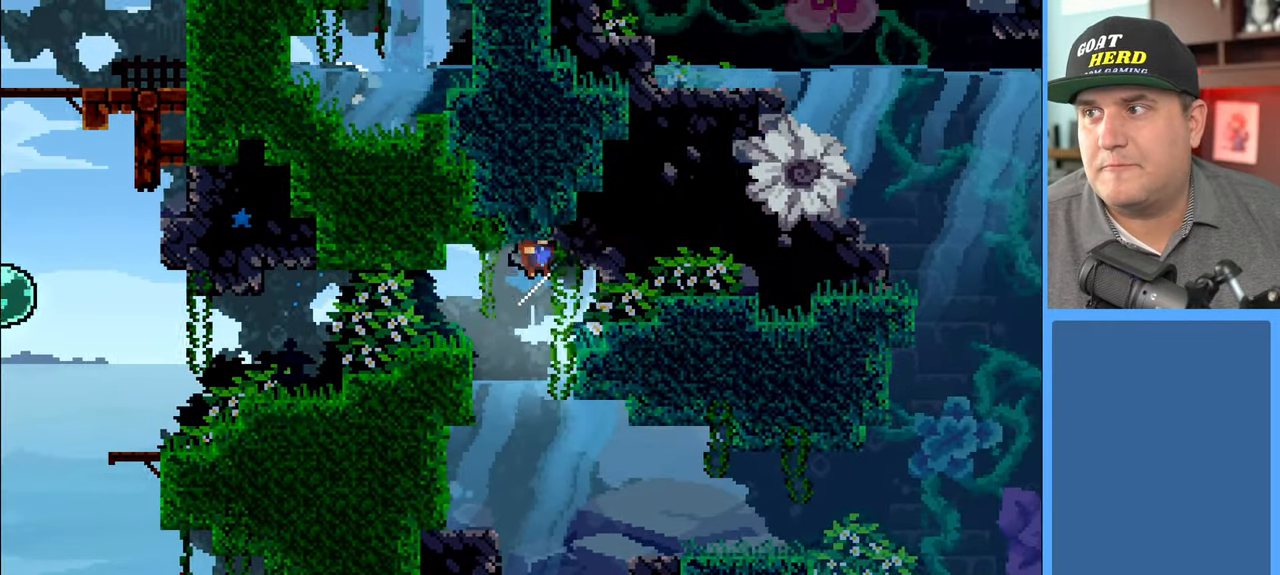
{"buttons": ["R2"], "left_stick": "center", "right_stick": "center", "events": [[250, "X", "up"], [383, "left_stick", "center"]]}
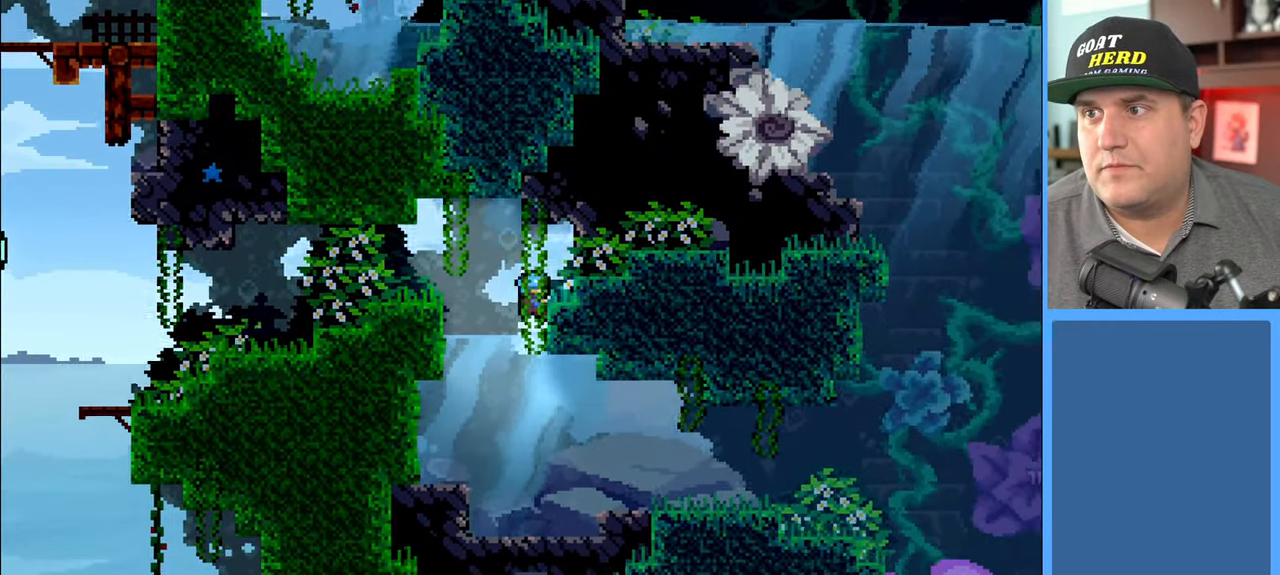
{"buttons": [], "left_stick": "right", "right_stick": "center", "events": [[33, "R2", "up"], [217, "left_stick", "right"]]}
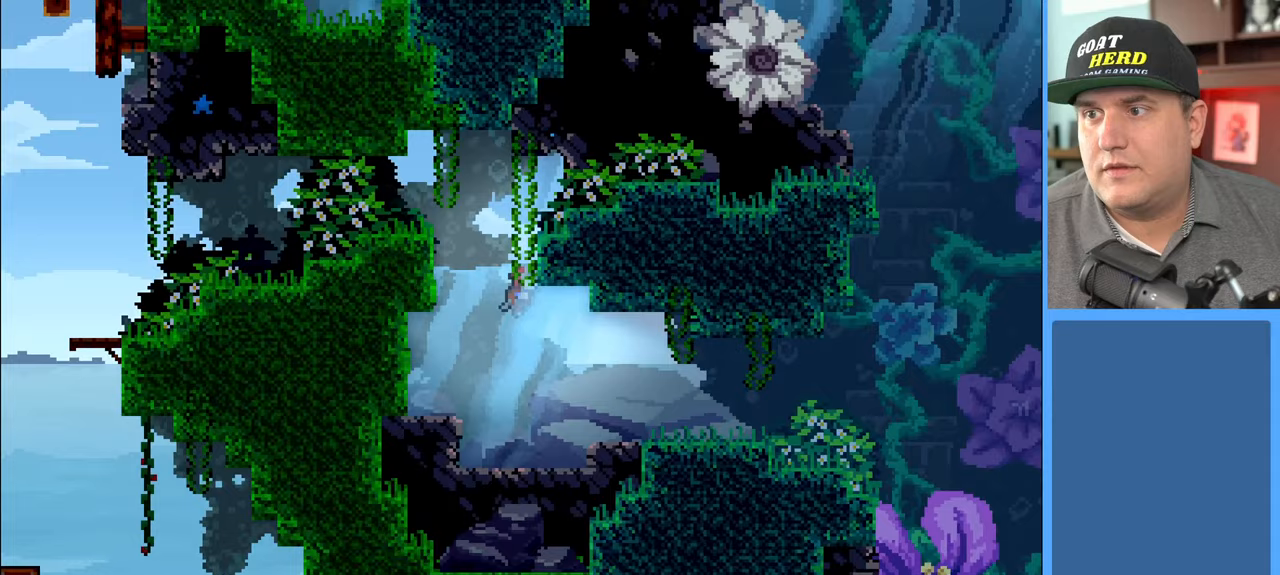
{"buttons": ["R2"], "left_stick": "down-right", "right_stick": "center", "events": [[83, "R2", "down"], [117, "left_stick", "down-right"], [283, "left_stick", "right"], [417, "left_stick", "down-right"]]}
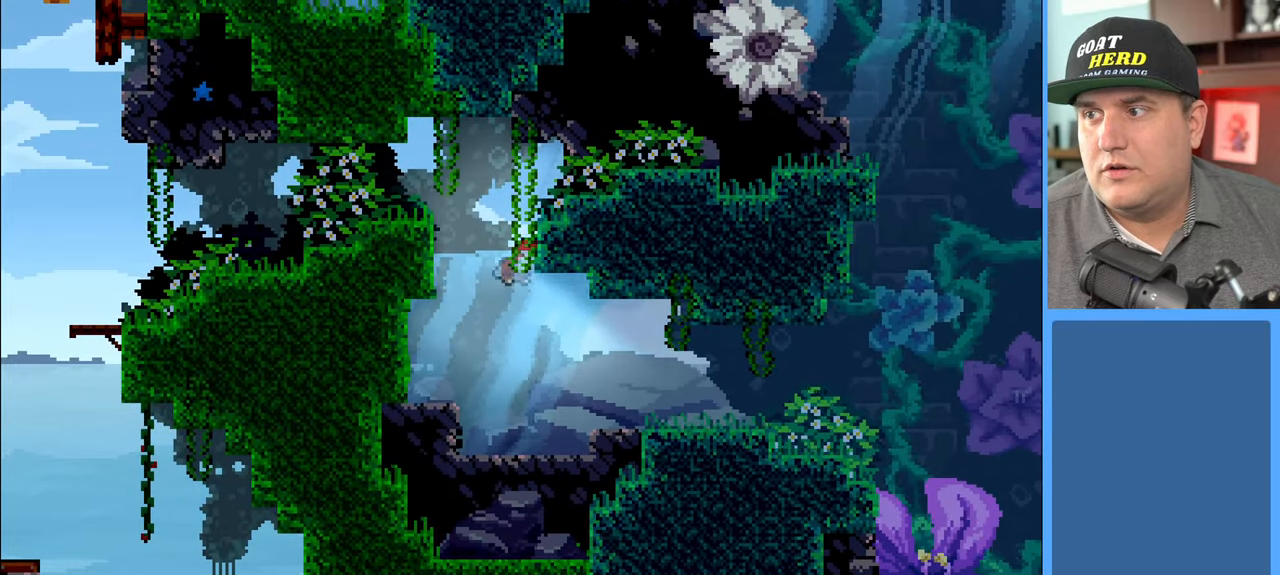
{"buttons": [], "left_stick": "right", "right_stick": "center", "events": [[317, "R2", "up"], [433, "left_stick", "right"]]}
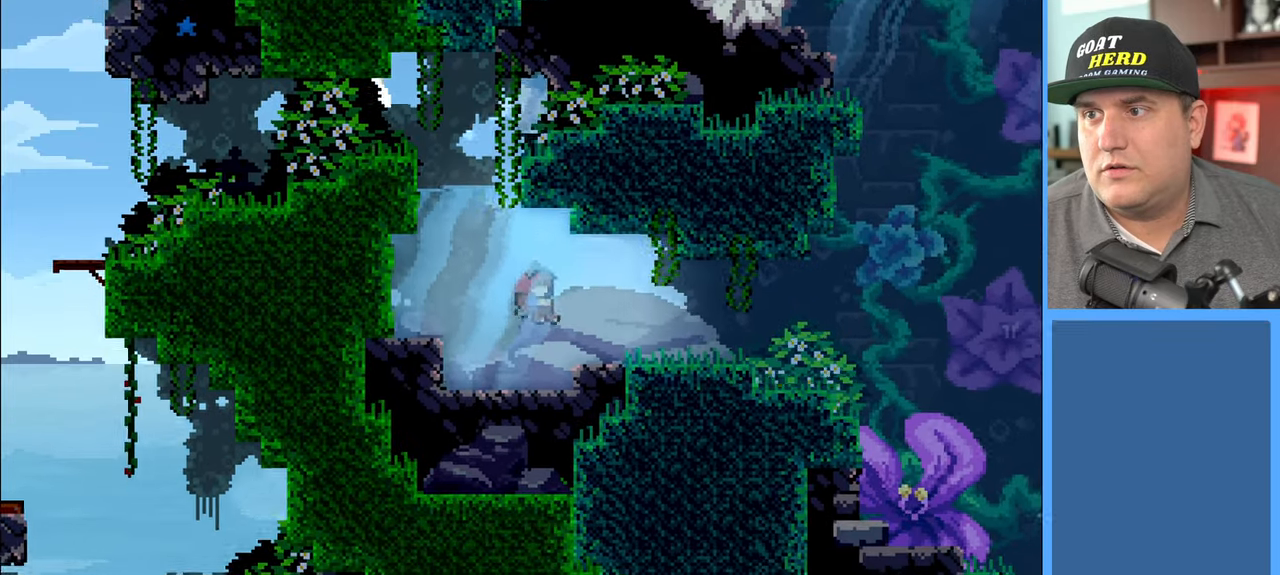
{"buttons": ["R2"], "left_stick": "right", "right_stick": "center", "events": [[50, "R2", "down"]]}
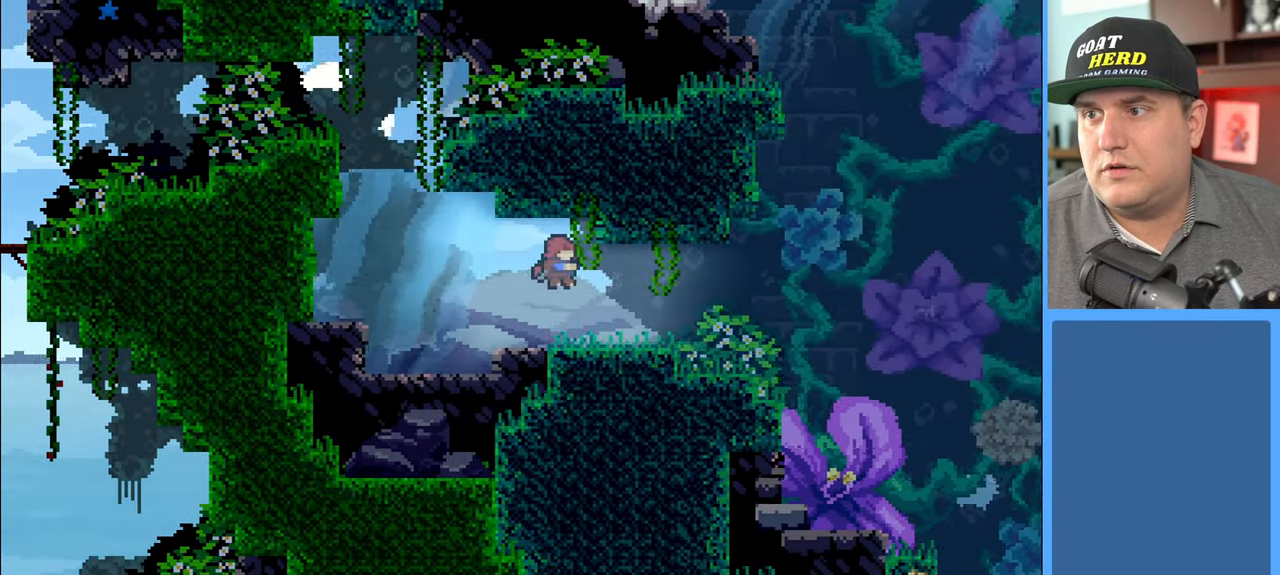
{"buttons": ["R2"], "left_stick": "up-right", "right_stick": "center", "events": [[383, "left_stick", "up-right"]]}
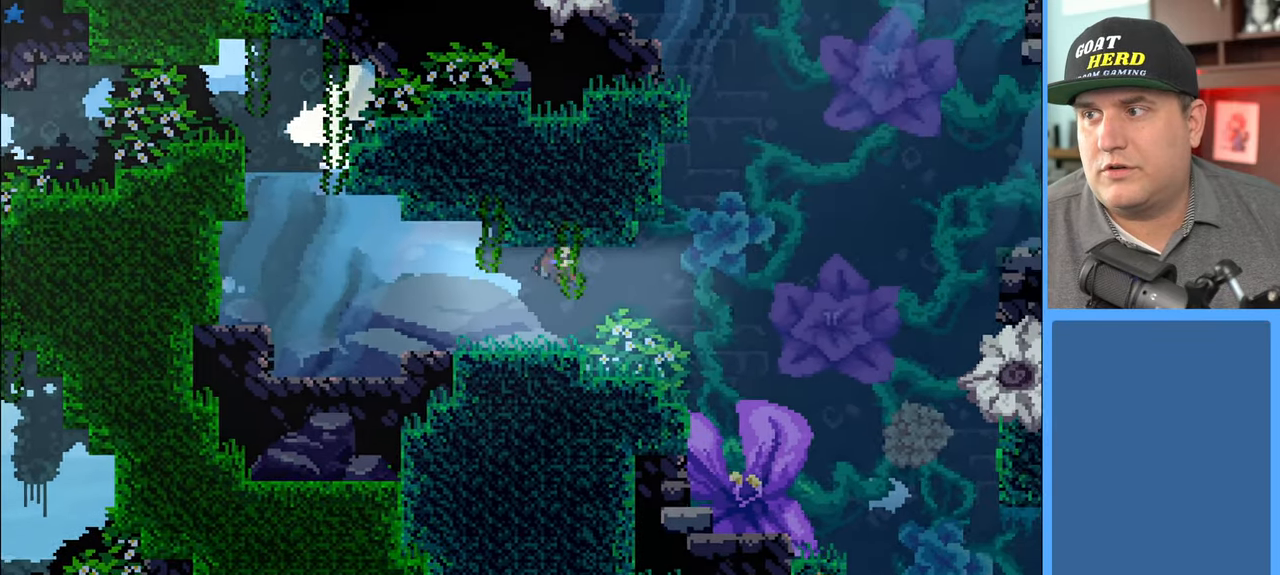
{"buttons": [], "left_stick": "up-right", "right_stick": "center", "events": [[283, "R2", "up"]]}
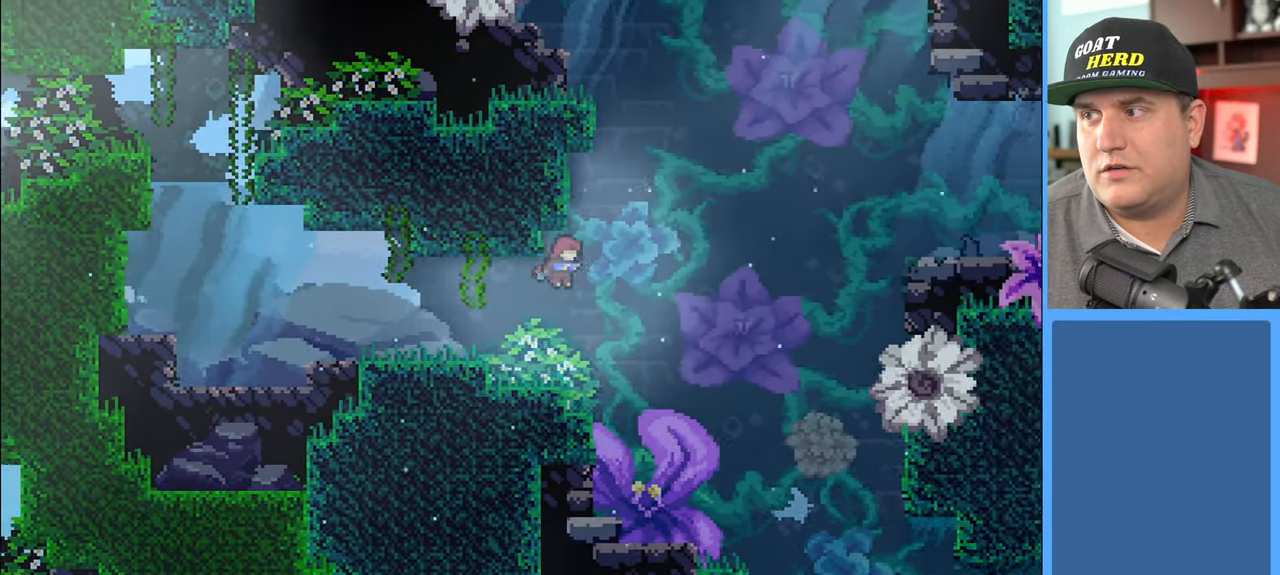
{"buttons": [], "left_stick": "up-right", "right_stick": "center", "events": []}
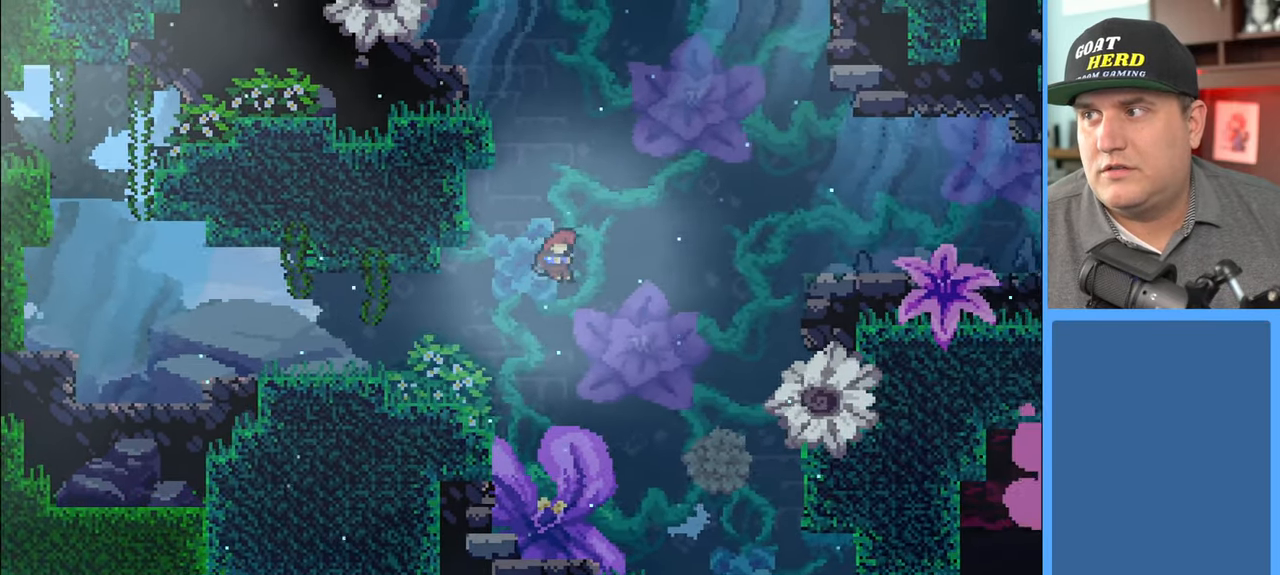
{"buttons": [], "left_stick": "up-right", "right_stick": "center", "events": []}
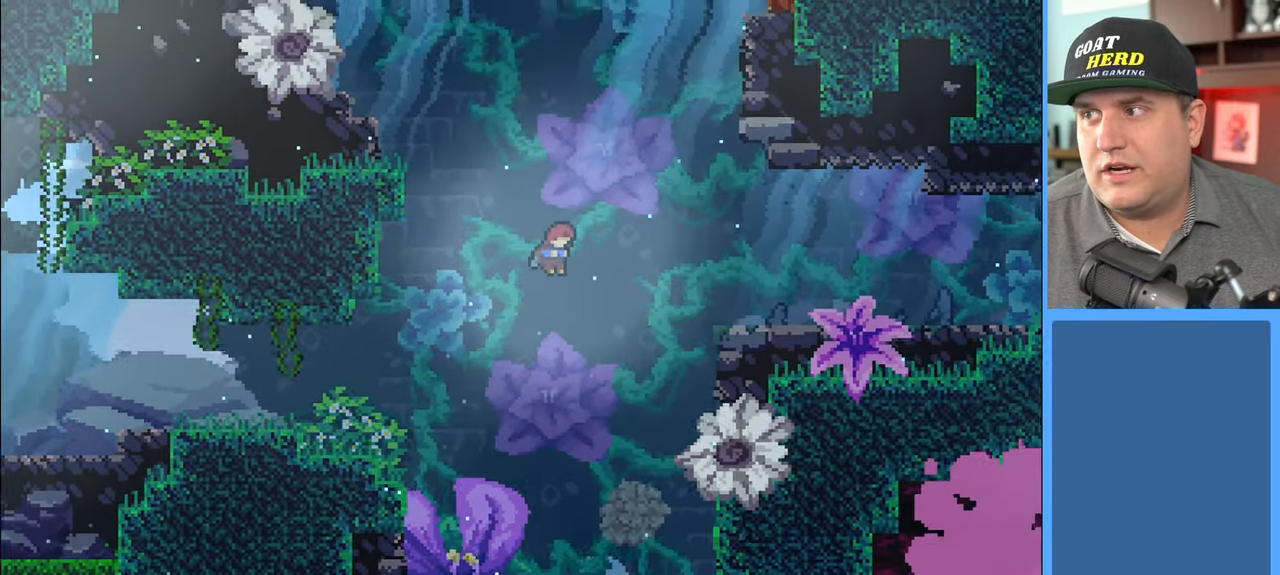
{"buttons": [], "left_stick": "up", "right_stick": "center", "events": [[33, "left_stick", "right"], [283, "left_stick", "up-right"], [483, "left_stick", "up"]]}
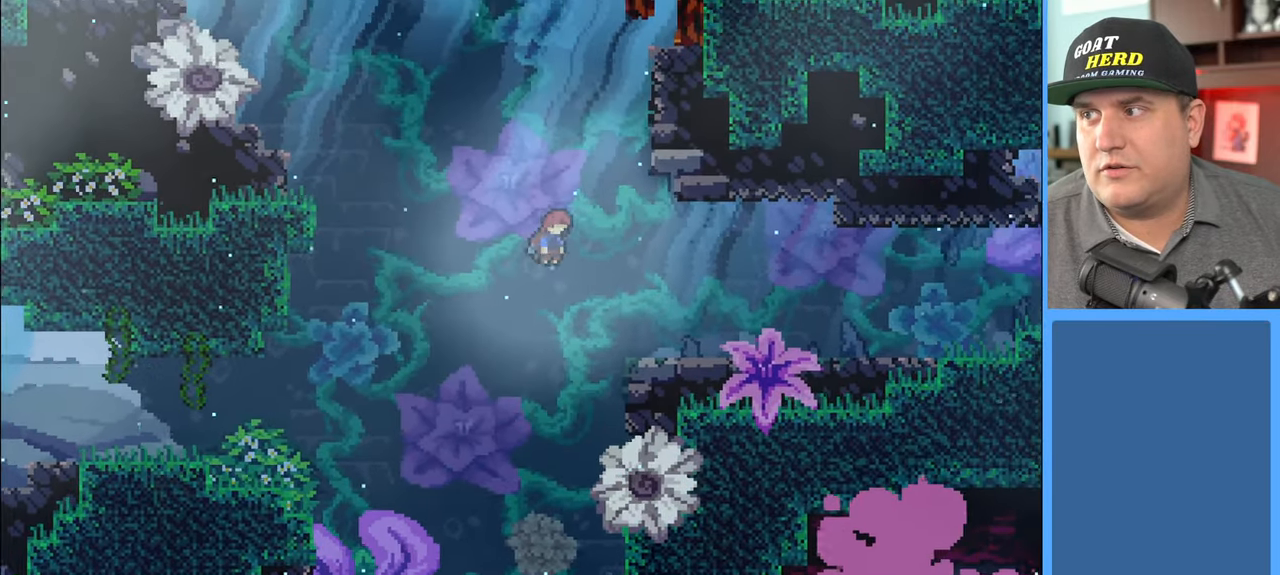
{"buttons": [], "left_stick": "up-left", "right_stick": "center", "events": [[133, "left_stick", "up-left"]]}
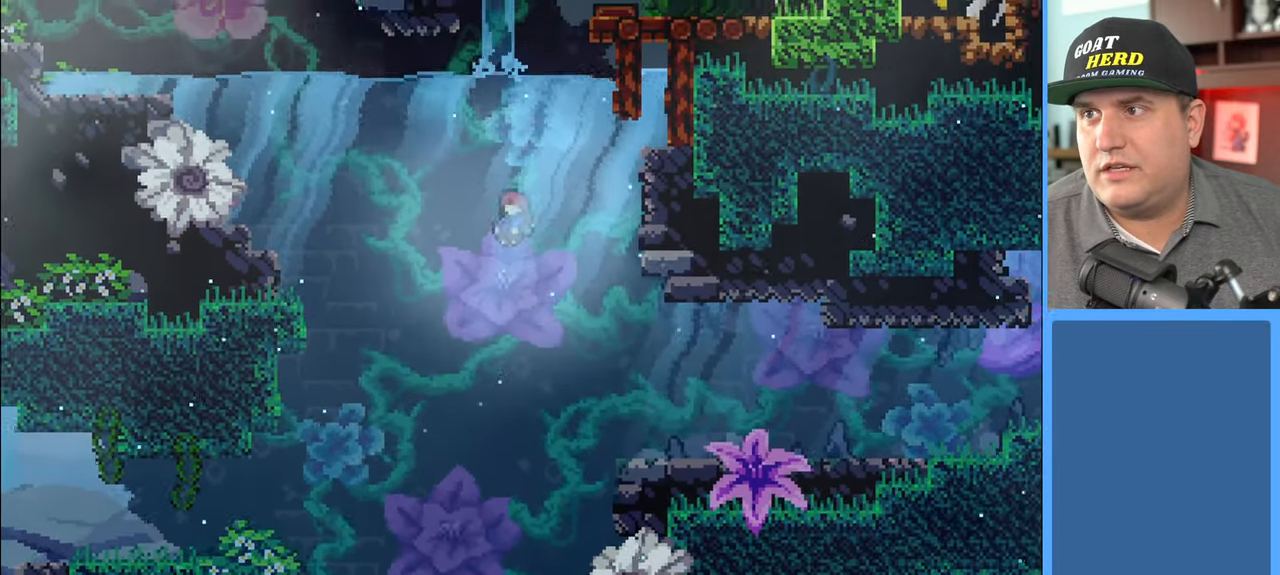
{"buttons": [], "left_stick": "up-left", "right_stick": "center", "events": []}
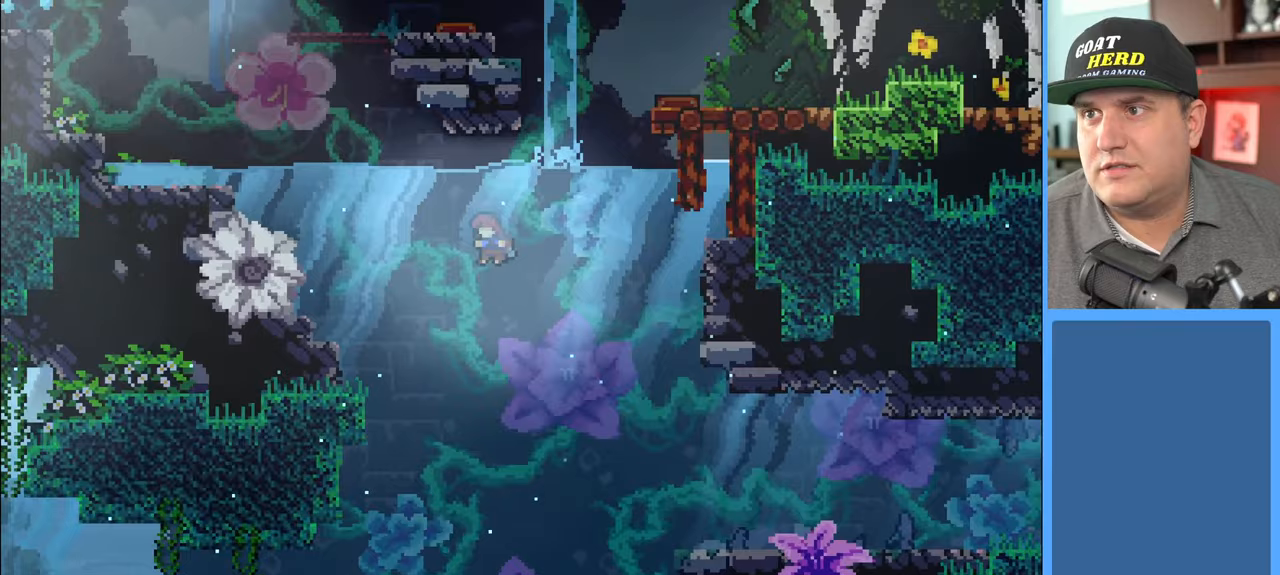
{"buttons": ["R2"], "left_stick": "up-left", "right_stick": "center", "events": [[150, "R2", "down"]]}
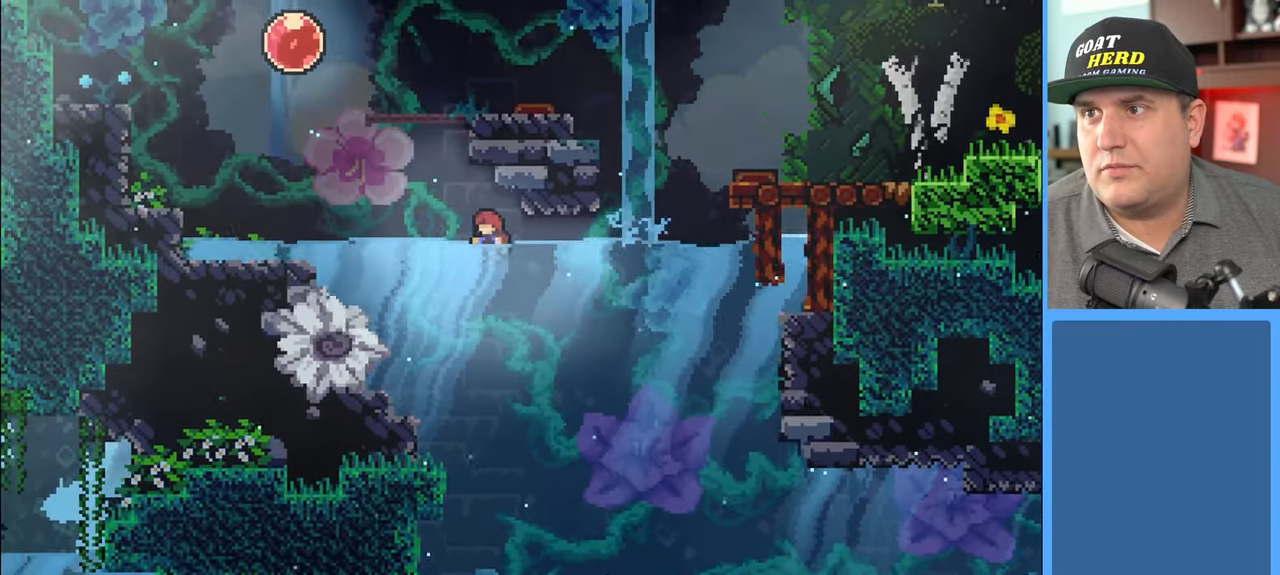
{"buttons": ["A", "R2"], "left_stick": "up-left", "right_stick": "center", "events": [[350, "A", "down"]]}
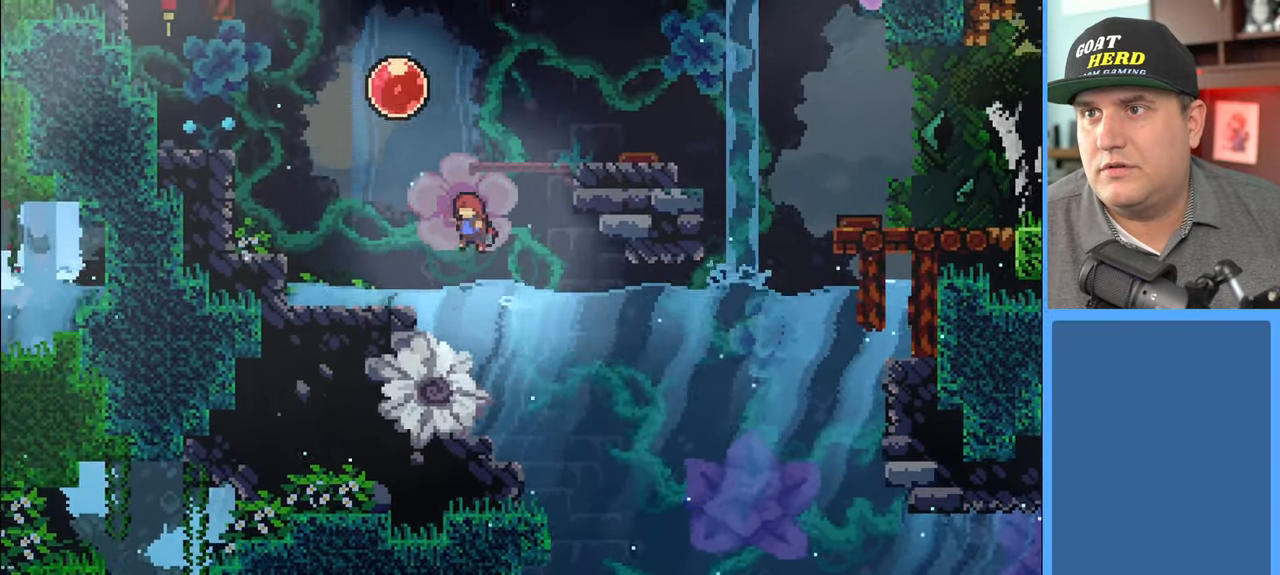
{"buttons": ["R2"], "left_stick": "up", "right_stick": "center", "events": [[150, "A", "up"], [167, "X", "down"], [383, "left_stick", "up"], [500, "X", "up"]]}
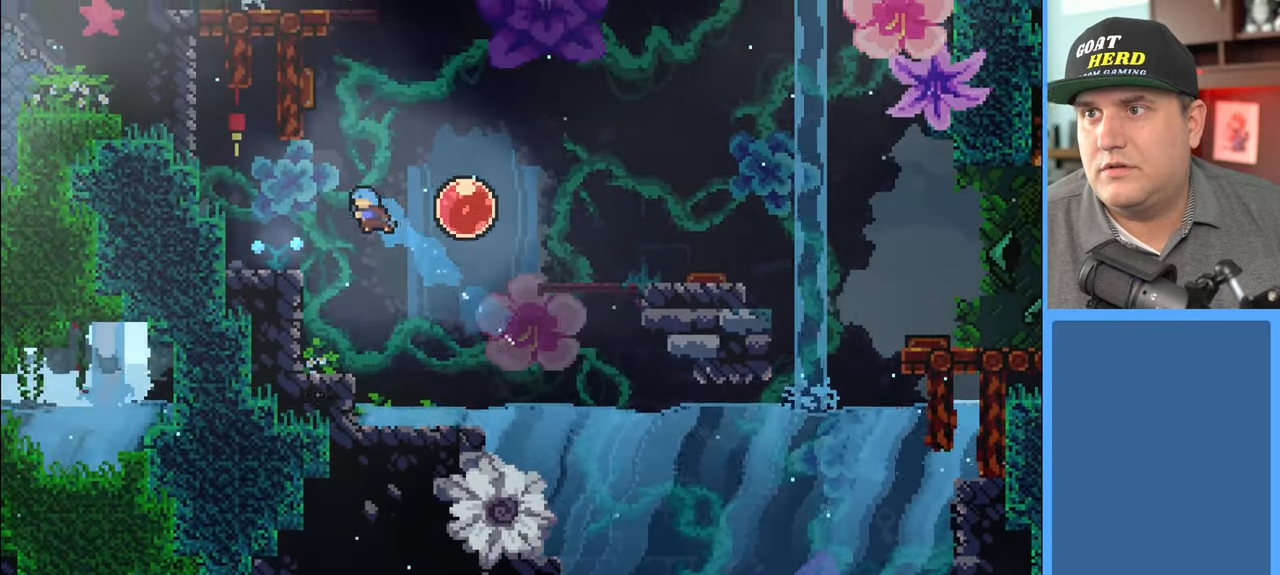
{"buttons": ["R2"], "left_stick": "up-left", "right_stick": "center", "events": [[150, "left_stick", "up-right"], [350, "left_stick", "up-left"]]}
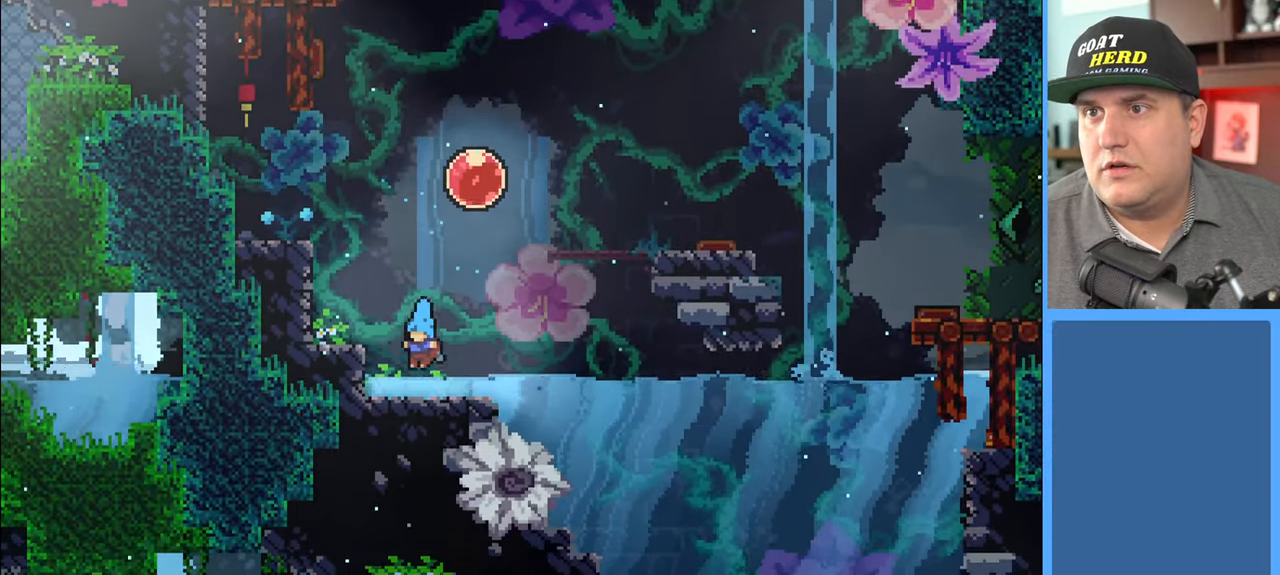
{"buttons": ["A", "R2"], "left_stick": "up-right", "right_stick": "center", "events": [[250, "A", "down"], [400, "left_stick", "up-right"]]}
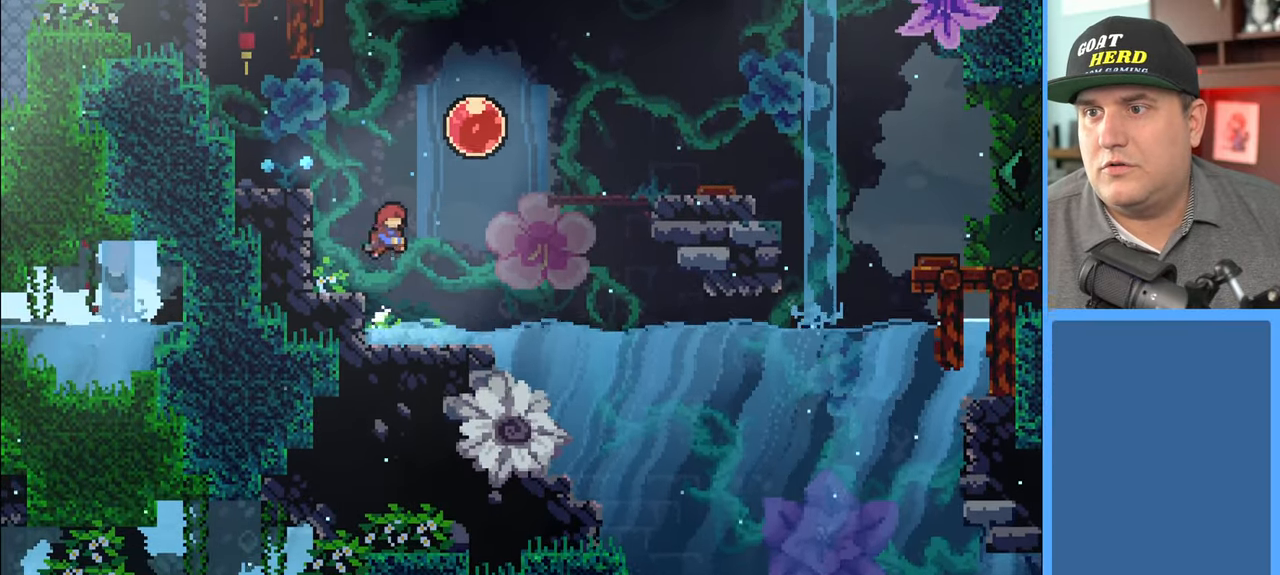
{"buttons": ["R2"], "left_stick": "up", "right_stick": "center", "events": [[33, "A", "up"], [183, "X", "down"], [183, "left_stick", "up"], [433, "X", "up"]]}
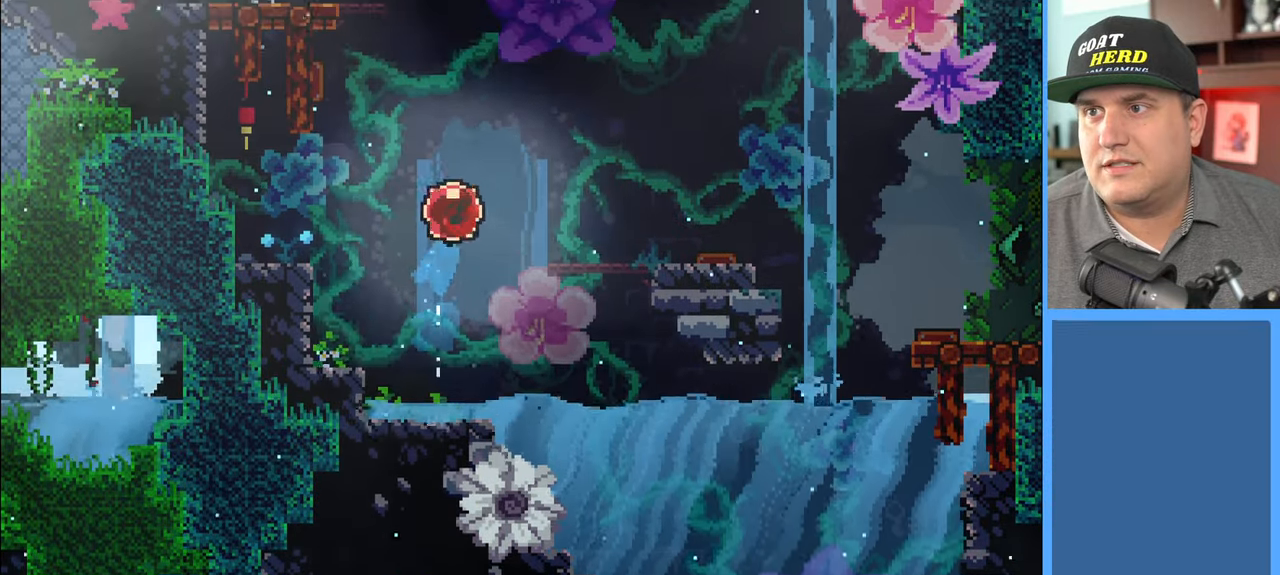
{"buttons": ["R2"], "left_stick": "up", "right_stick": "center", "events": []}
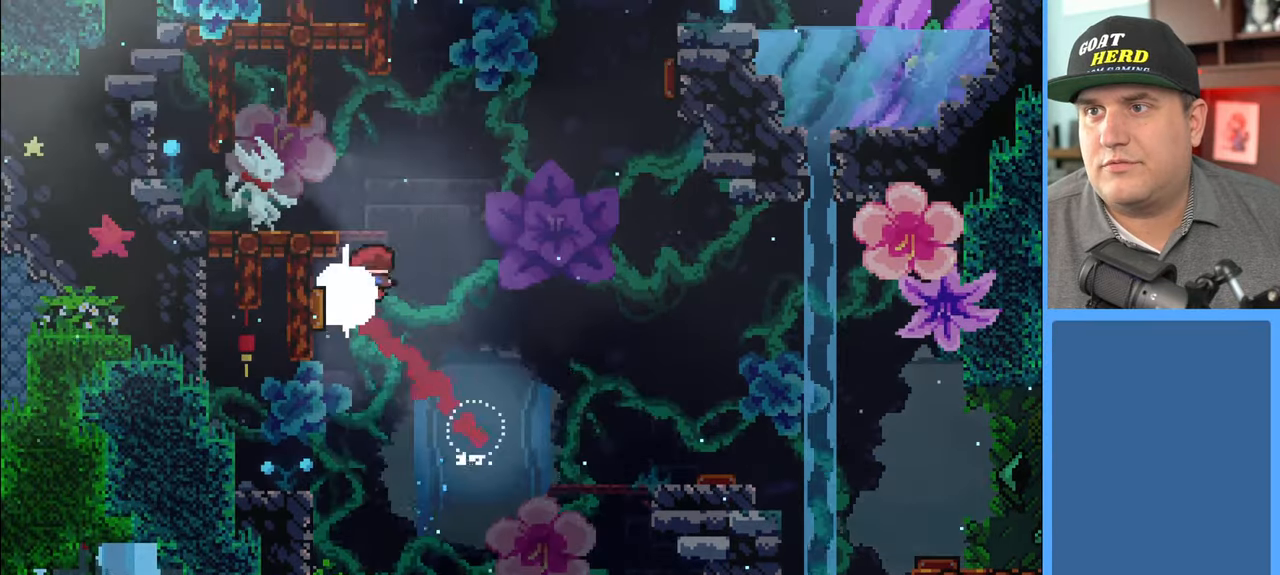
{"buttons": ["R2"], "left_stick": "up-left", "right_stick": "center", "events": [[167, "X", "down"], [433, "X", "up"], [450, "left_stick", "up-left"]]}
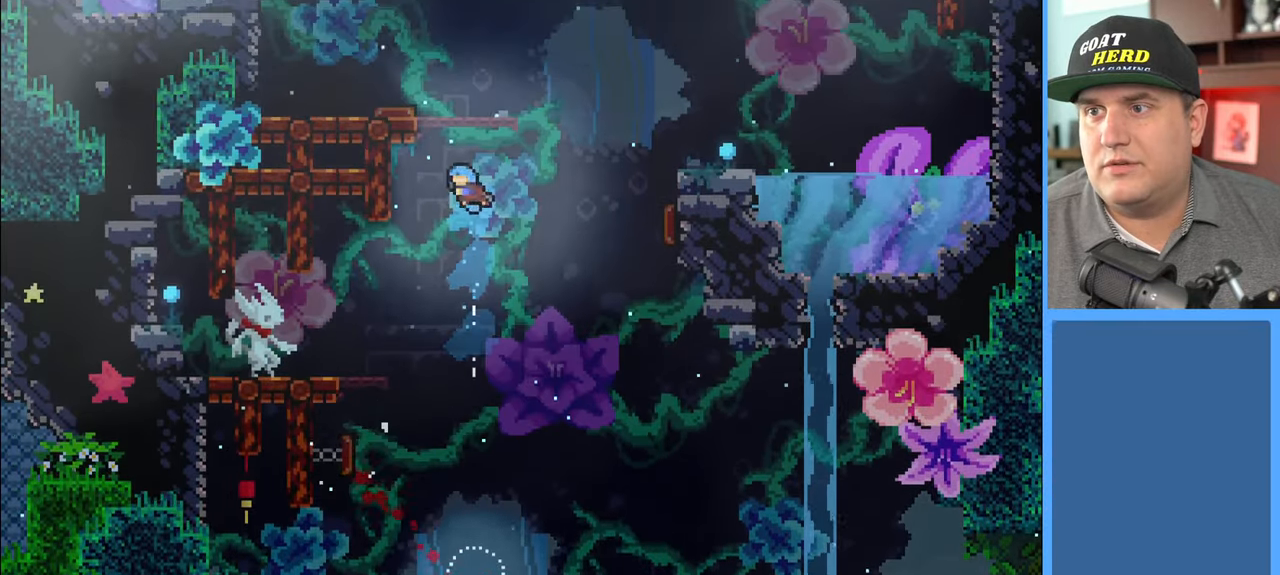
{"buttons": ["R2"], "left_stick": "up-left", "right_stick": "center", "events": []}
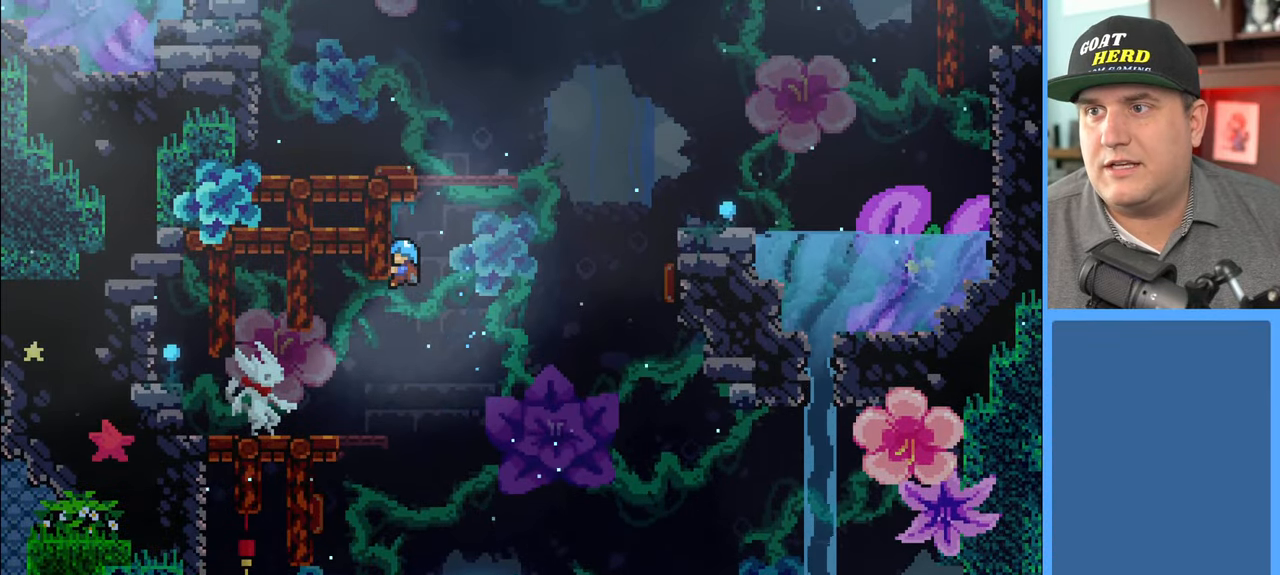
{"buttons": ["A", "R2"], "left_stick": "up", "right_stick": "center", "events": [[133, "R2", "up"], [233, "left_stick", "center"], [350, "R2", "down"], [383, "A", "down"], [383, "left_stick", "up"]]}
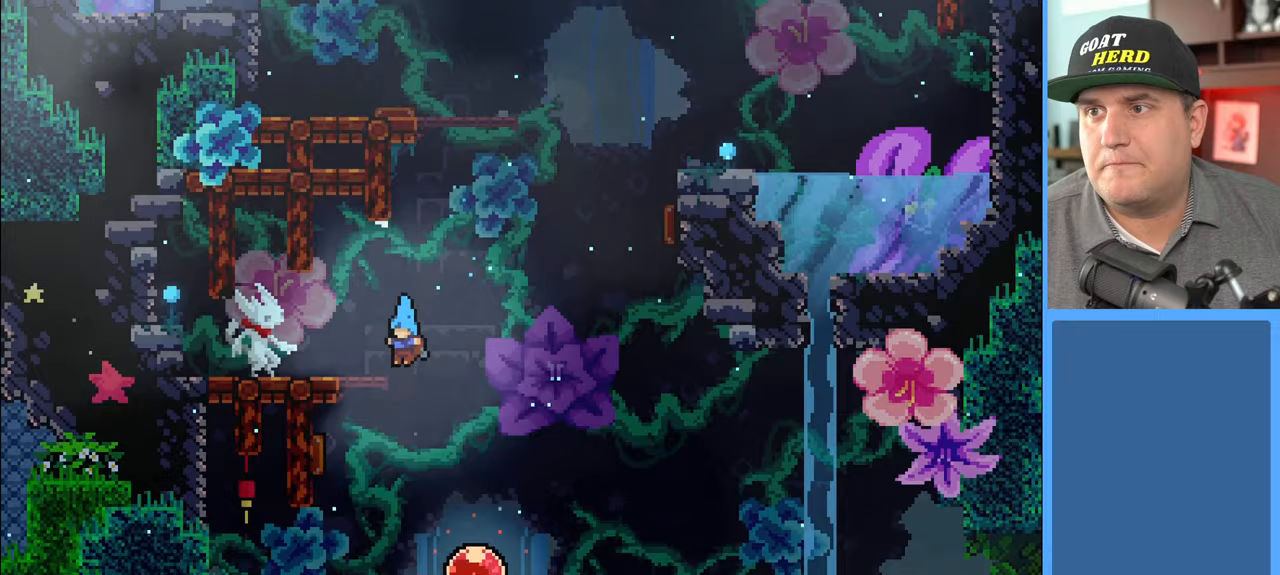
{"buttons": ["R2"], "left_stick": "up-right", "right_stick": "center", "events": [[33, "X", "down"], [183, "left_stick", "up-left"], [317, "X", "up"], [383, "A", "up"], [467, "left_stick", "up-right"]]}
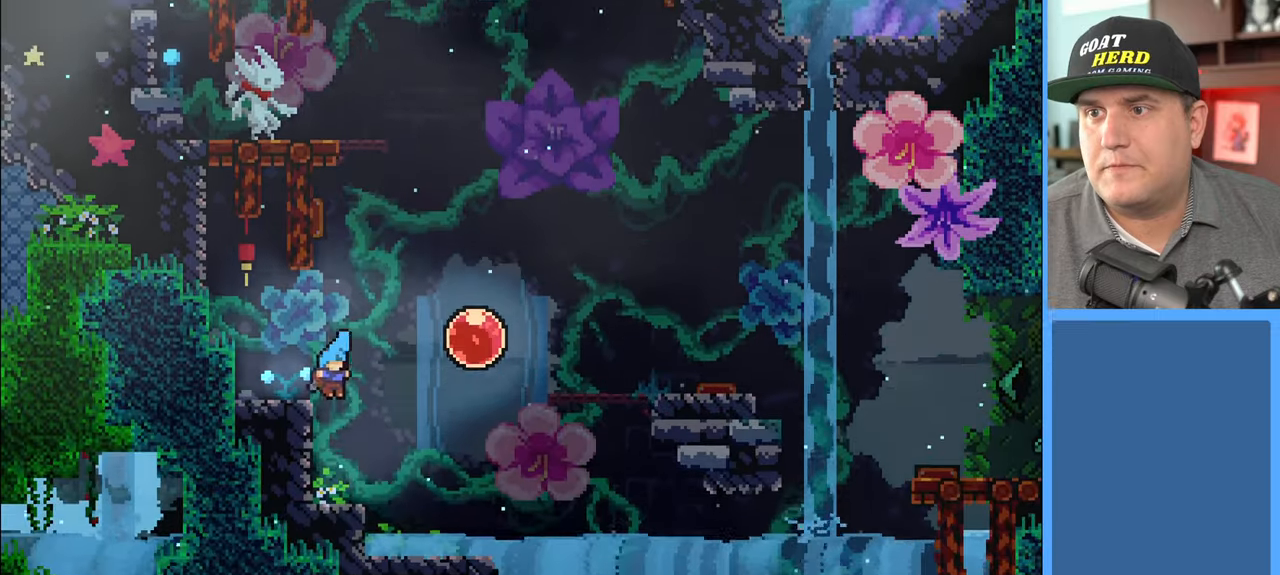
{"buttons": ["A", "R2"], "left_stick": "up-right", "right_stick": "center", "events": [[267, "A", "down"]]}